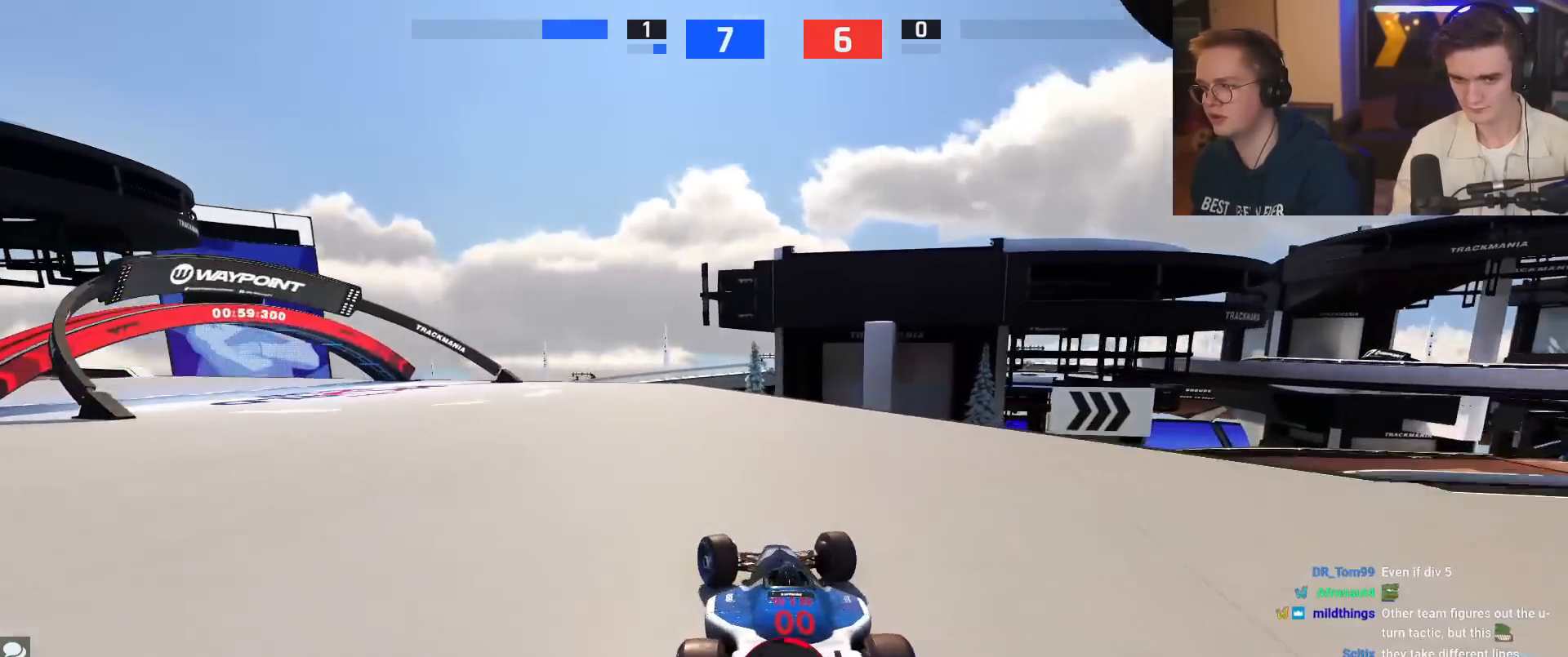
Gameplay with keyboard; each line is a JSON object with the keys held at the frame after it. "events" lists presses ("down") and releases ("up") of "brake", "down", "left", "right" and "up" between this image and that frame as [ms after this image, input, new state], when the widget could be followed in between. No other keys are recorded. Mouse input is not recorded. Key names are as the overlay labels them; some are game actions (e.g. jump) rather than physical keys.
{"keys": ["left", "up"], "events": [[117, "up", "down"]]}
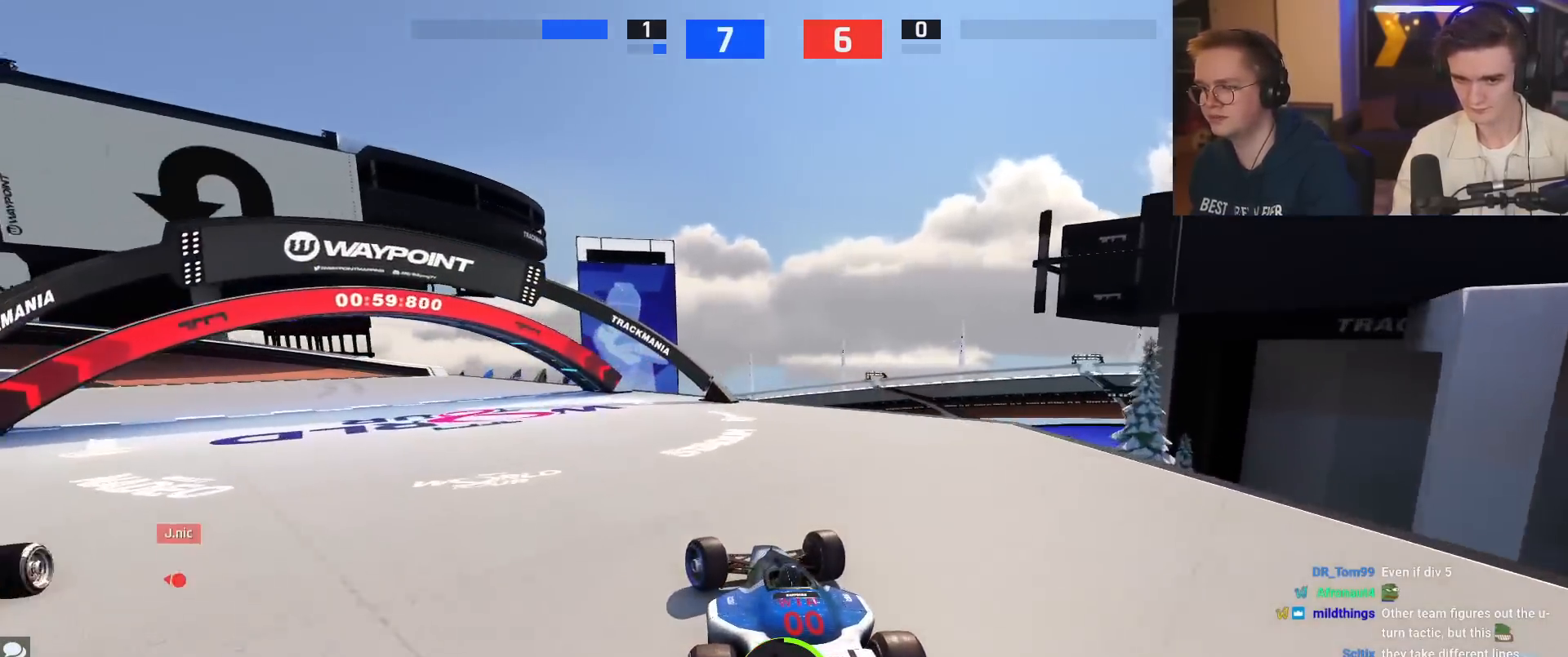
{"keys": ["left", "up"], "events": [[167, "left", "up"], [350, "left", "down"]]}
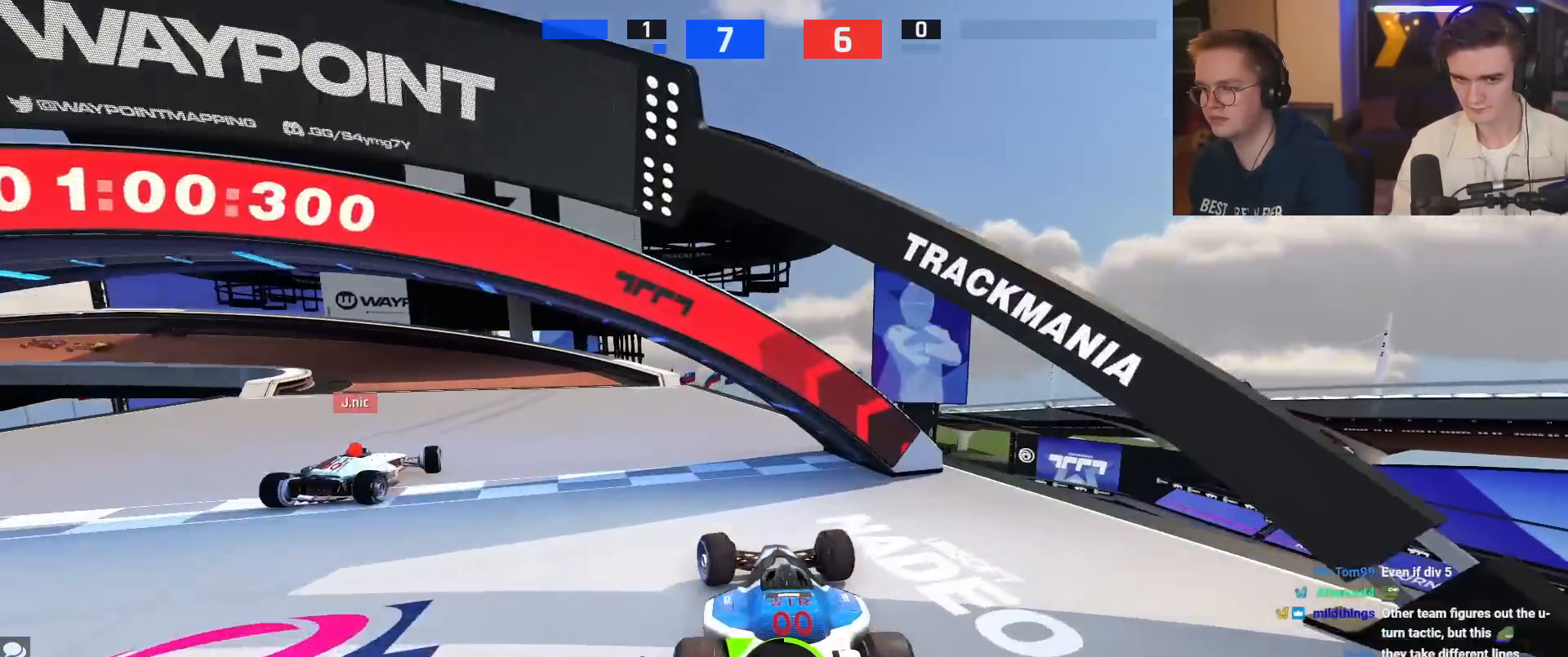
{"keys": ["left", "up"], "events": [[184, "left", "up"], [267, "left", "down"]]}
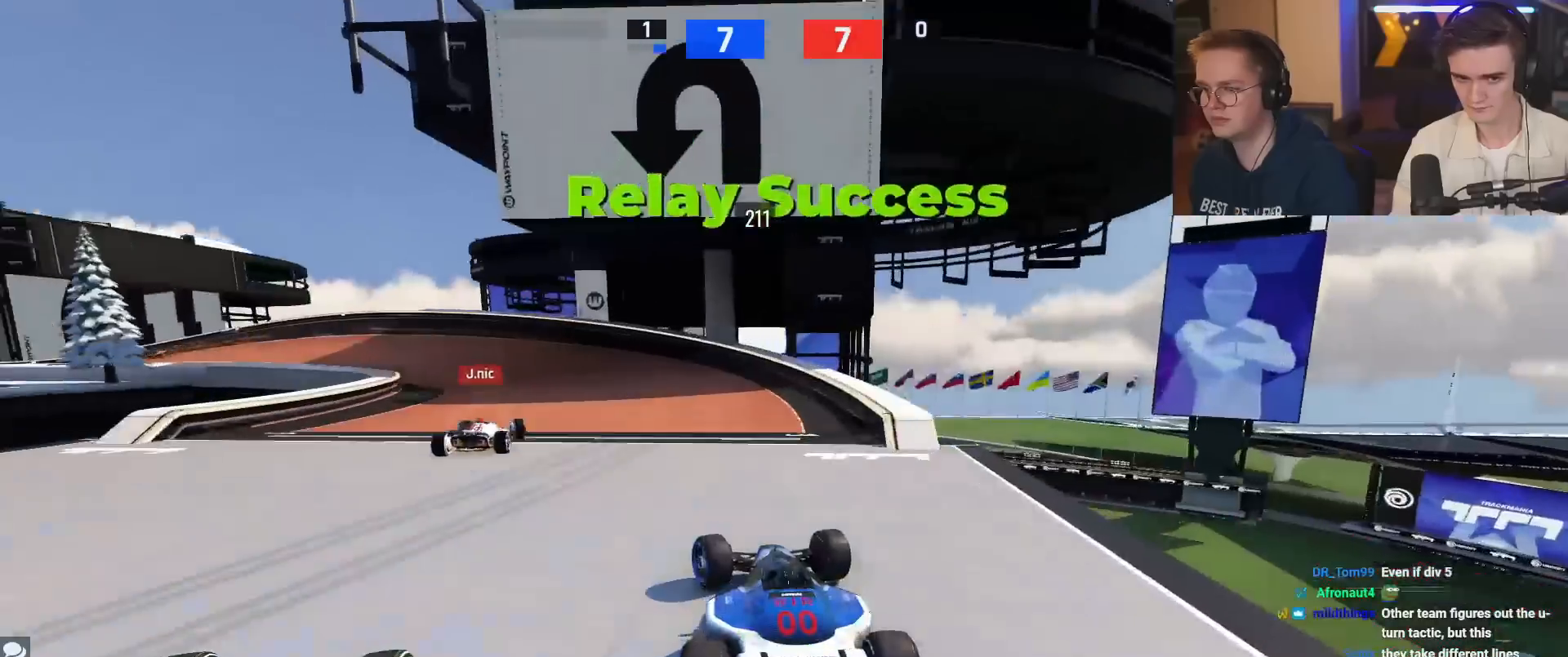
{"keys": ["left", "up"], "events": []}
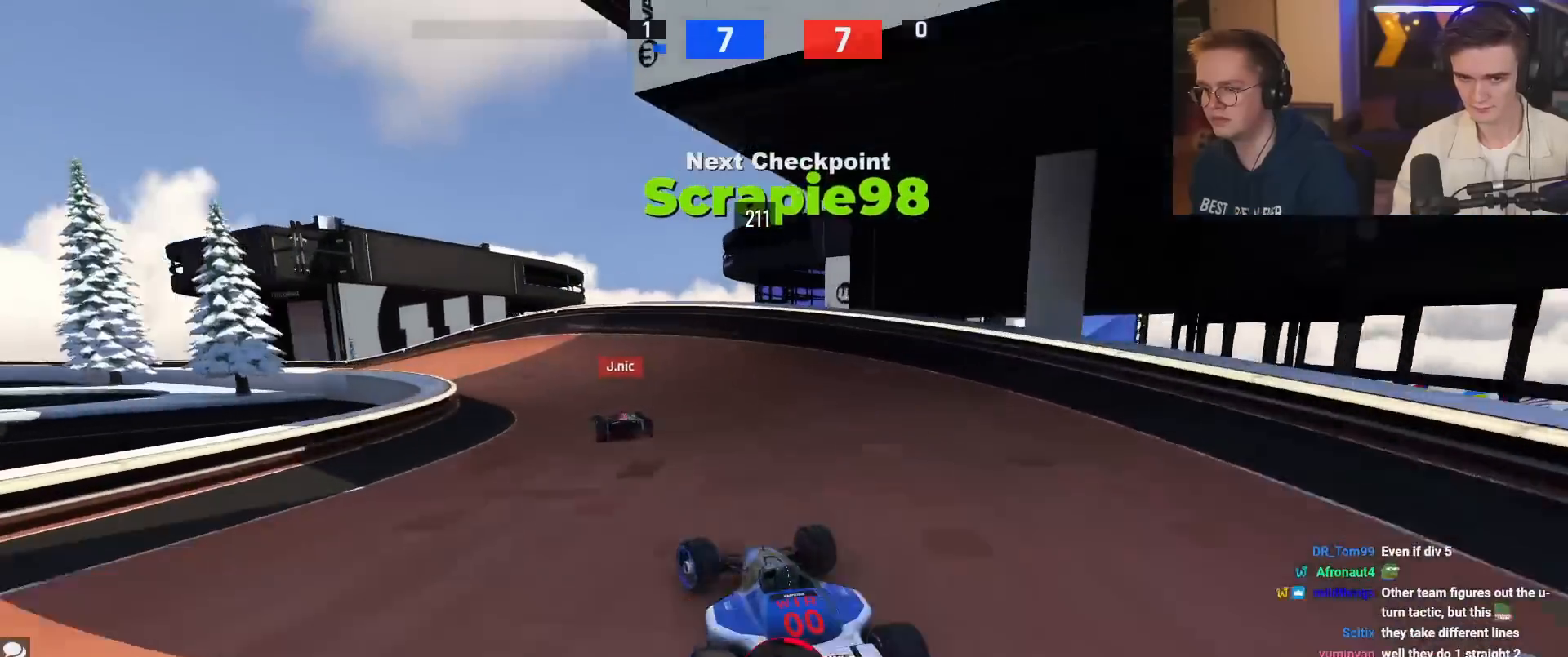
{"keys": ["left", "up"], "events": []}
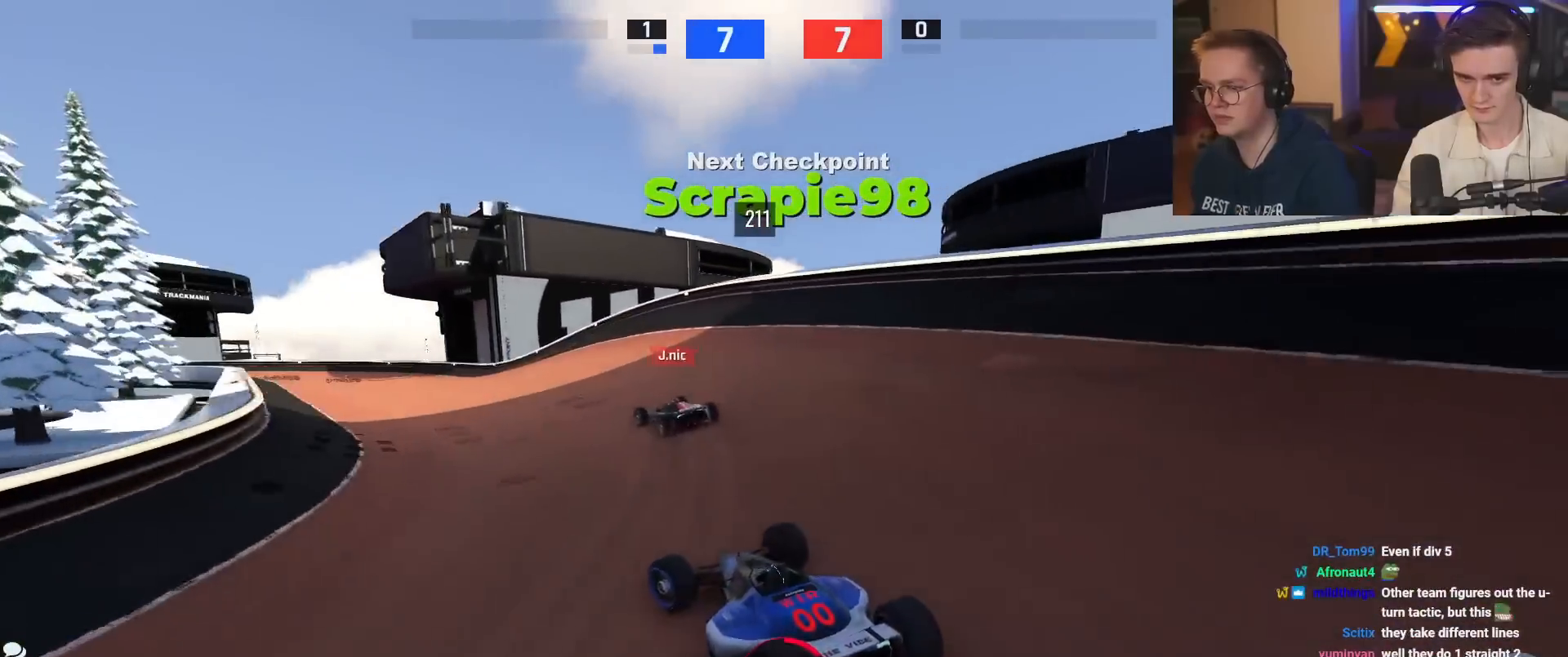
{"keys": ["up"], "events": [[100, "left", "up"]]}
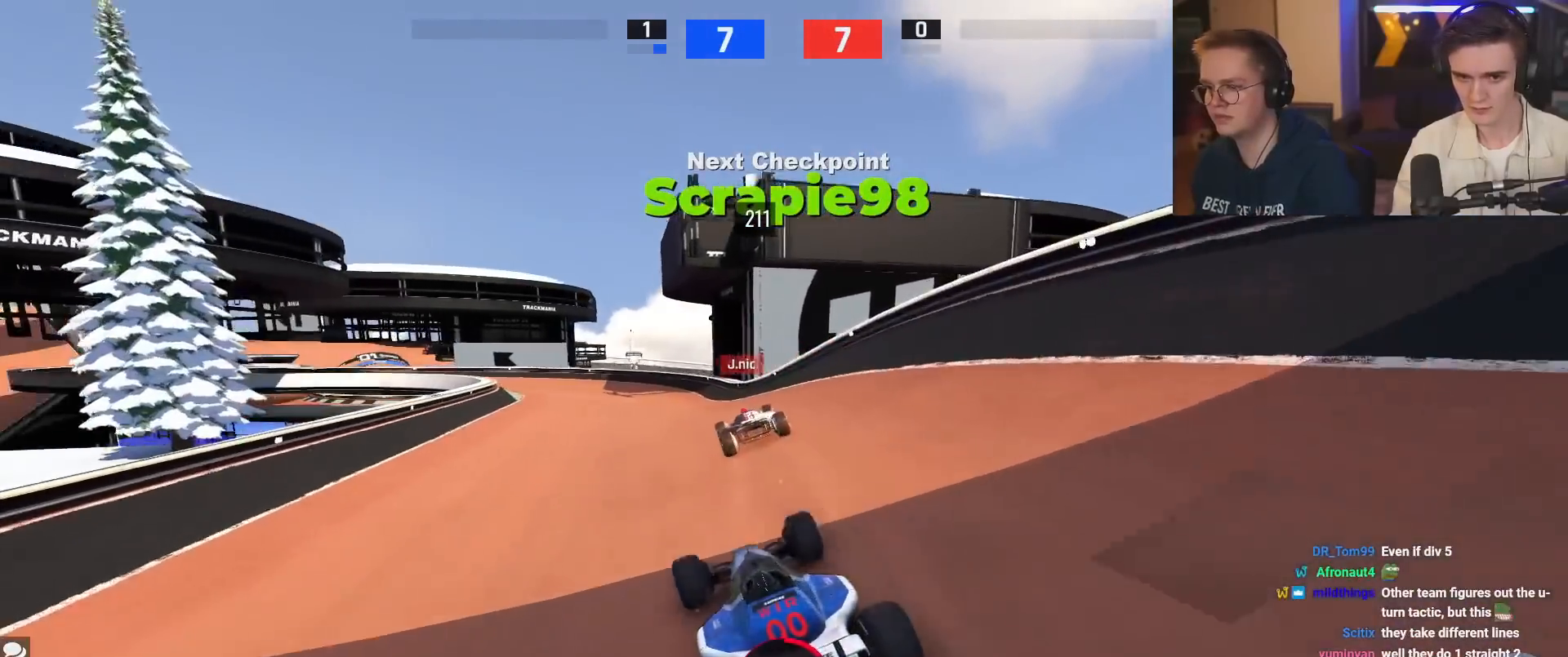
{"keys": ["left"], "events": [[301, "left", "down"], [401, "up", "up"]]}
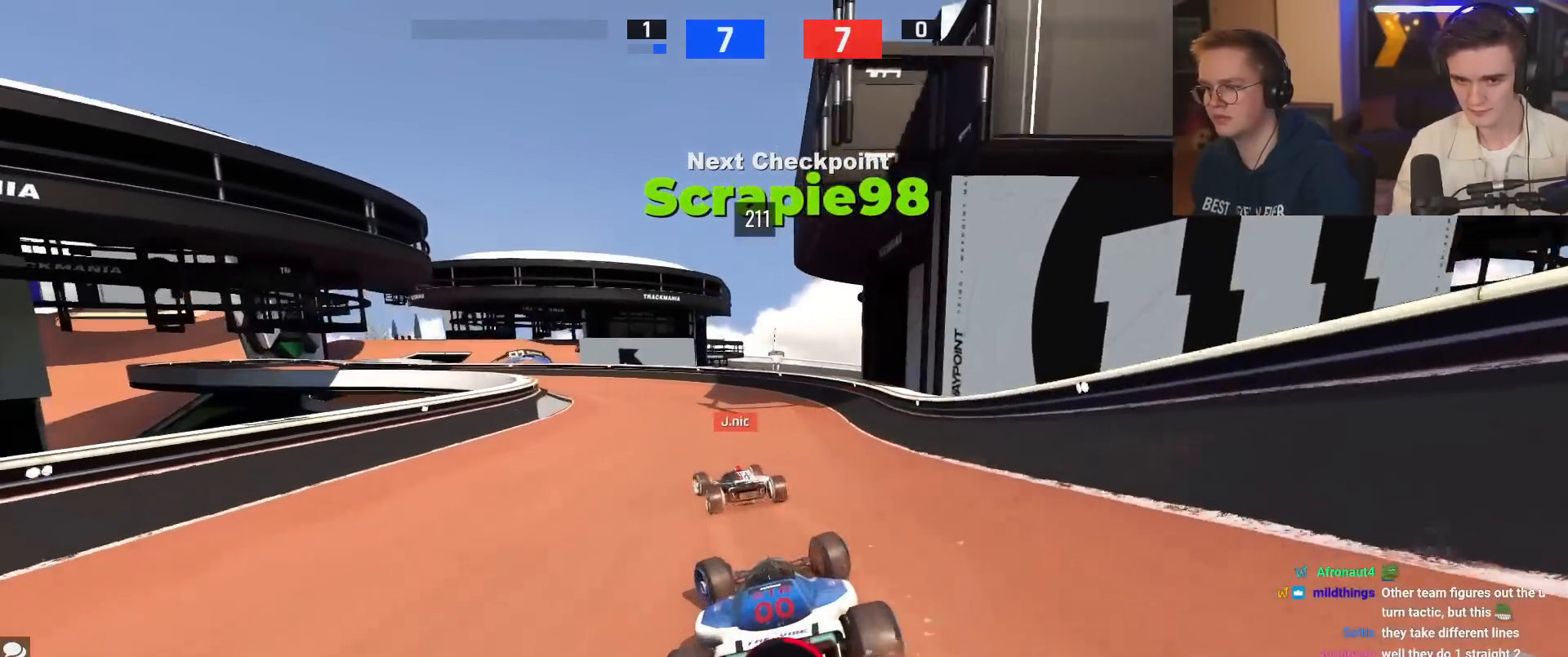
{"keys": ["left", "up"], "events": [[33, "up", "down"]]}
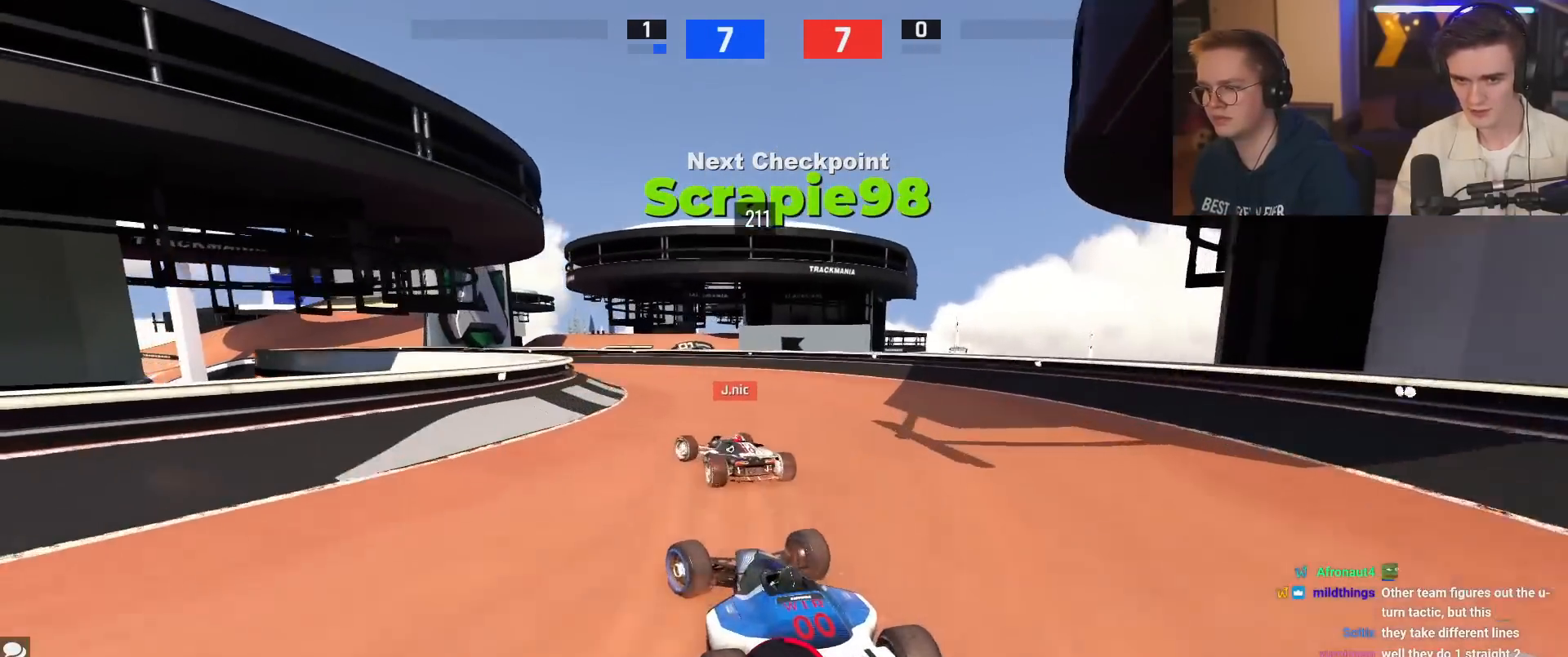
{"keys": ["up"], "events": [[284, "left", "up"]]}
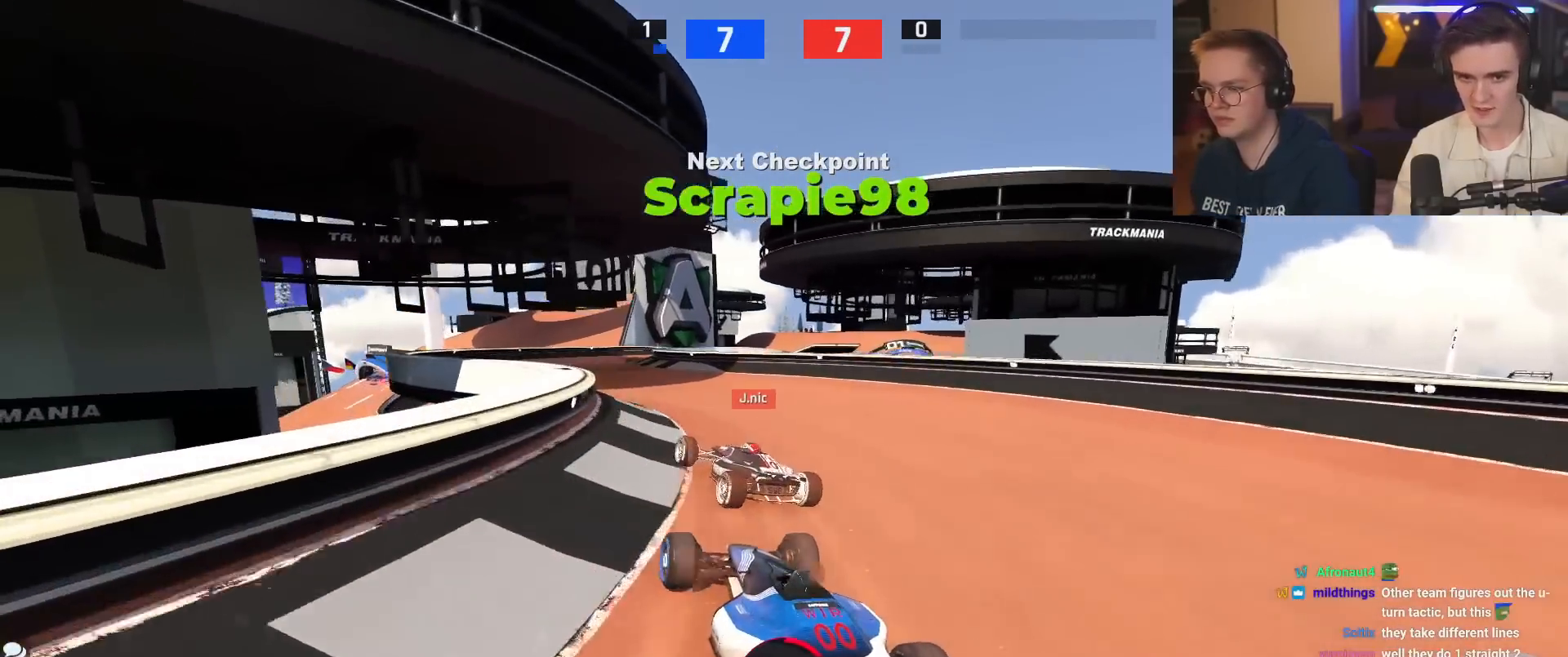
{"keys": ["up"], "events": [[100, "left", "down"], [200, "left", "up"], [300, "left", "down"], [384, "left", "up"]]}
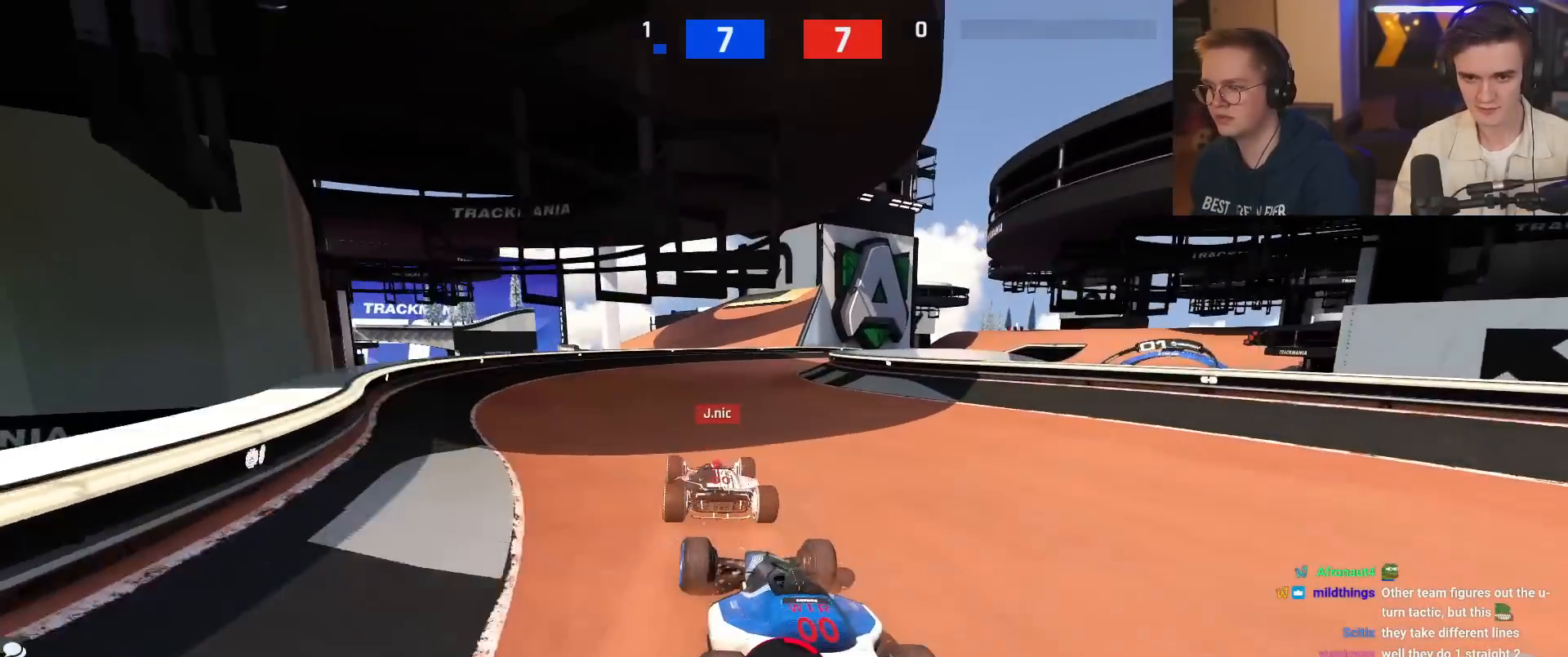
{"keys": ["right", "up"], "events": [[34, "right", "down"]]}
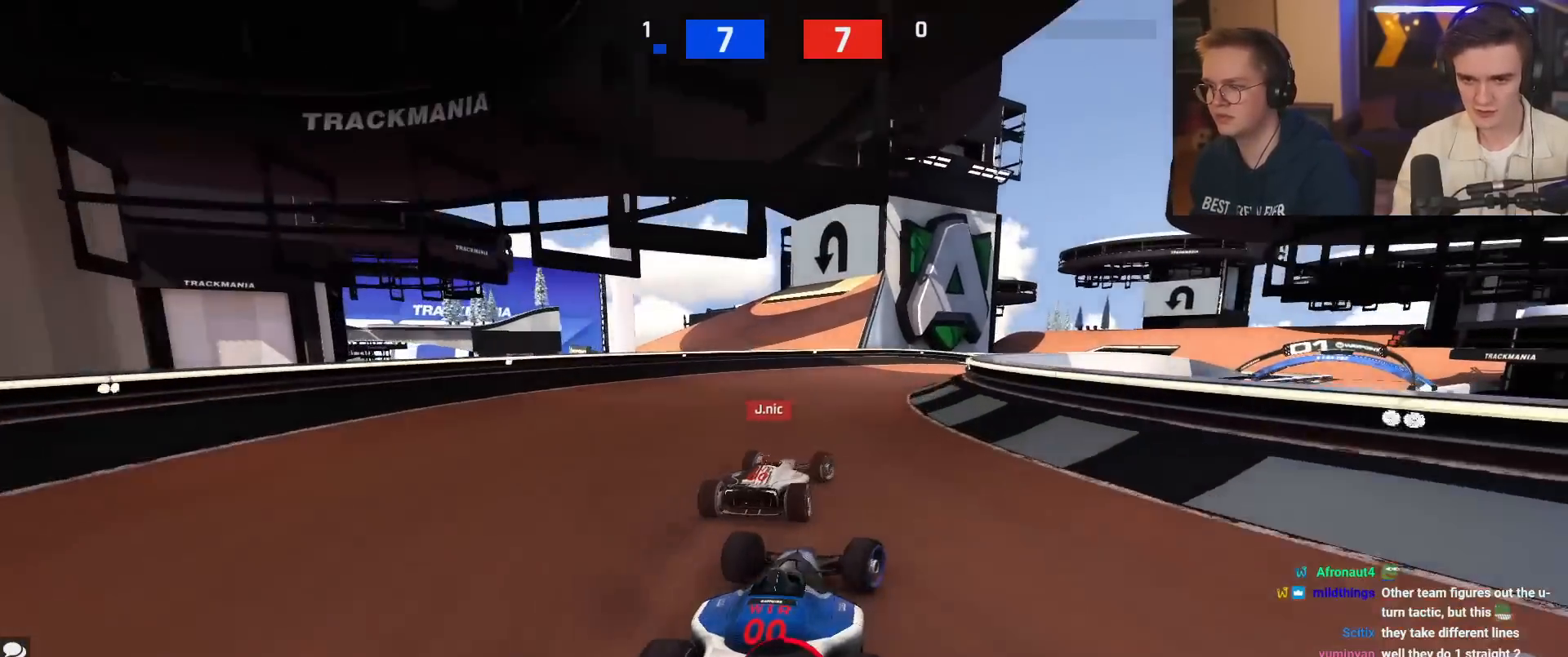
{"keys": ["up"], "events": [[317, "right", "up"]]}
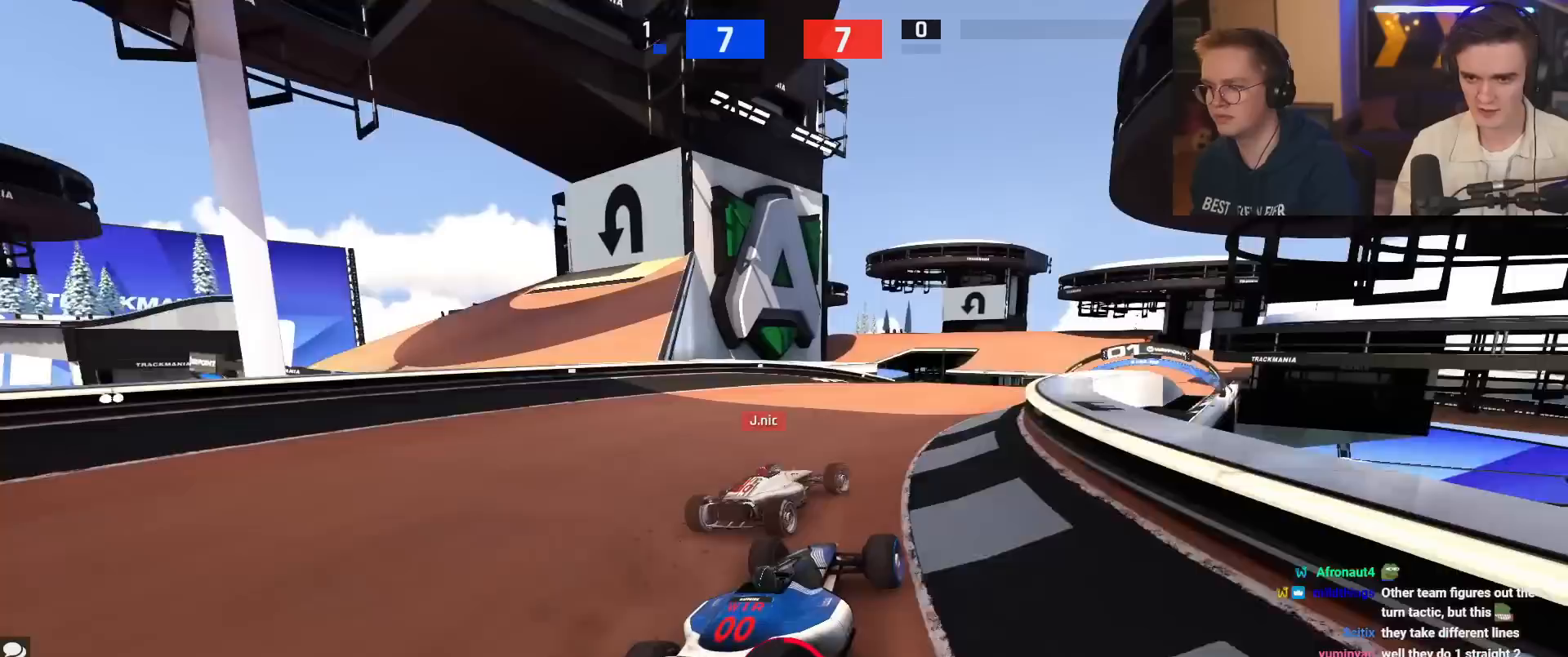
{"keys": ["right", "up"], "events": [[67, "right", "down"], [251, "right", "up"], [384, "right", "down"]]}
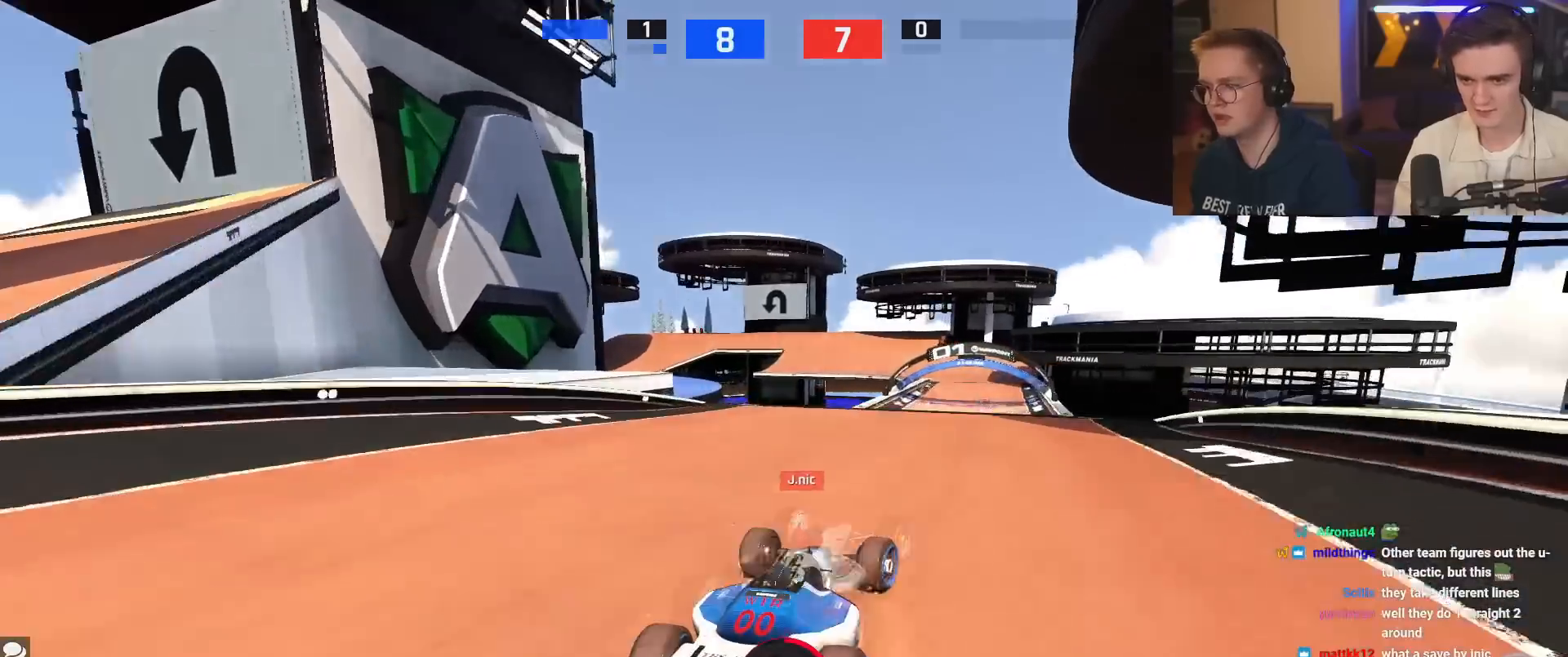
{"keys": ["up"], "events": [[33, "right", "up"], [317, "right", "down"], [350, "right", "up"]]}
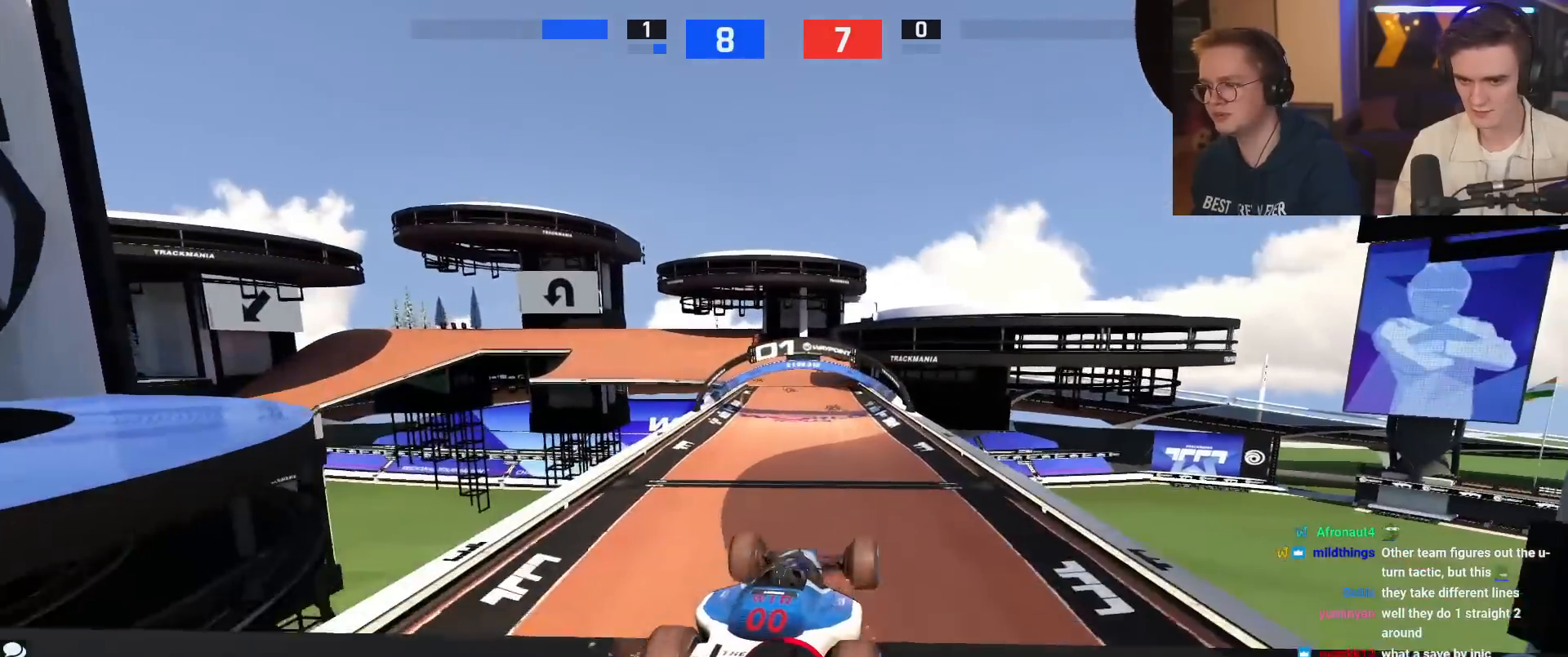
{"keys": ["left", "up"], "events": [[234, "brake", "down"], [284, "left", "down"], [334, "brake", "up"]]}
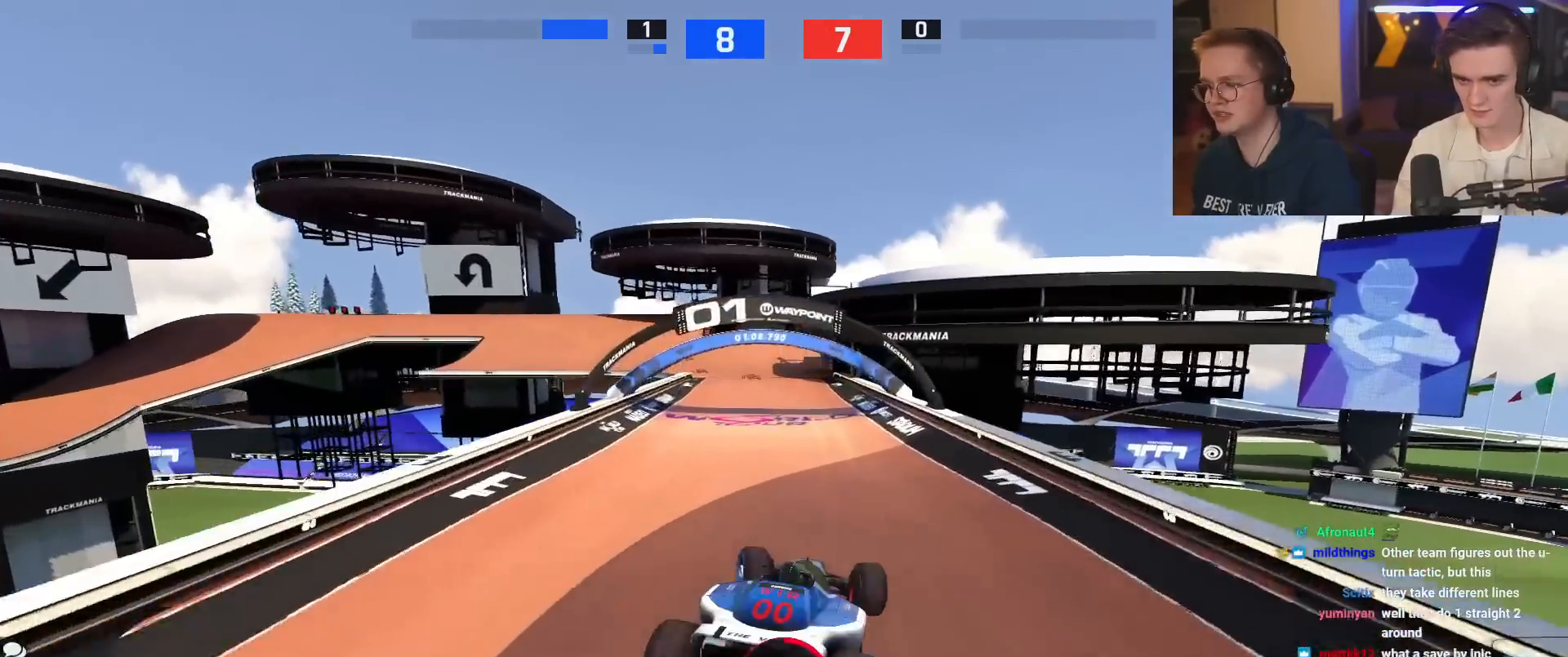
{"keys": [], "events": [[200, "left", "up"], [467, "up", "up"]]}
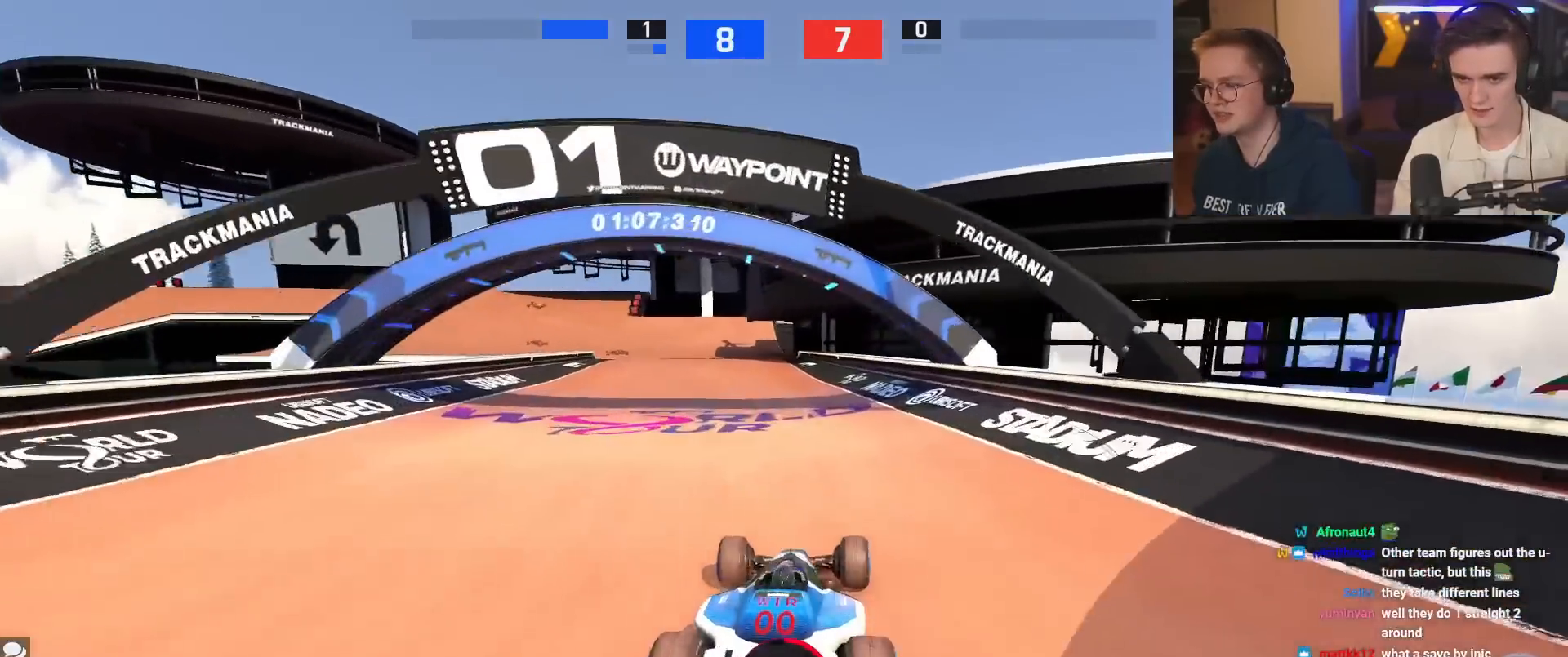
{"keys": ["down", "left"], "events": [[67, "down", "down"], [151, "right", "down"], [434, "left", "down"], [434, "right", "up"]]}
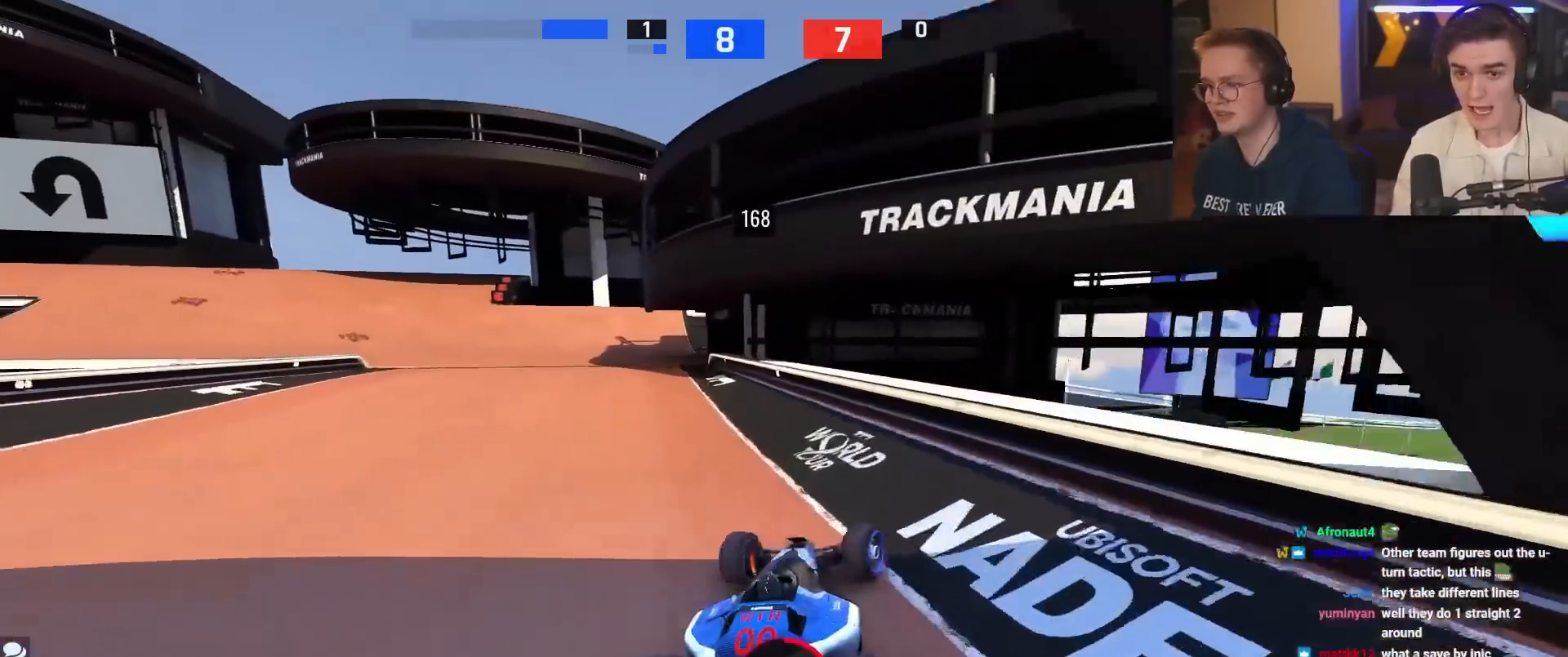
{"keys": [], "events": [[317, "left", "up"], [400, "down", "up"]]}
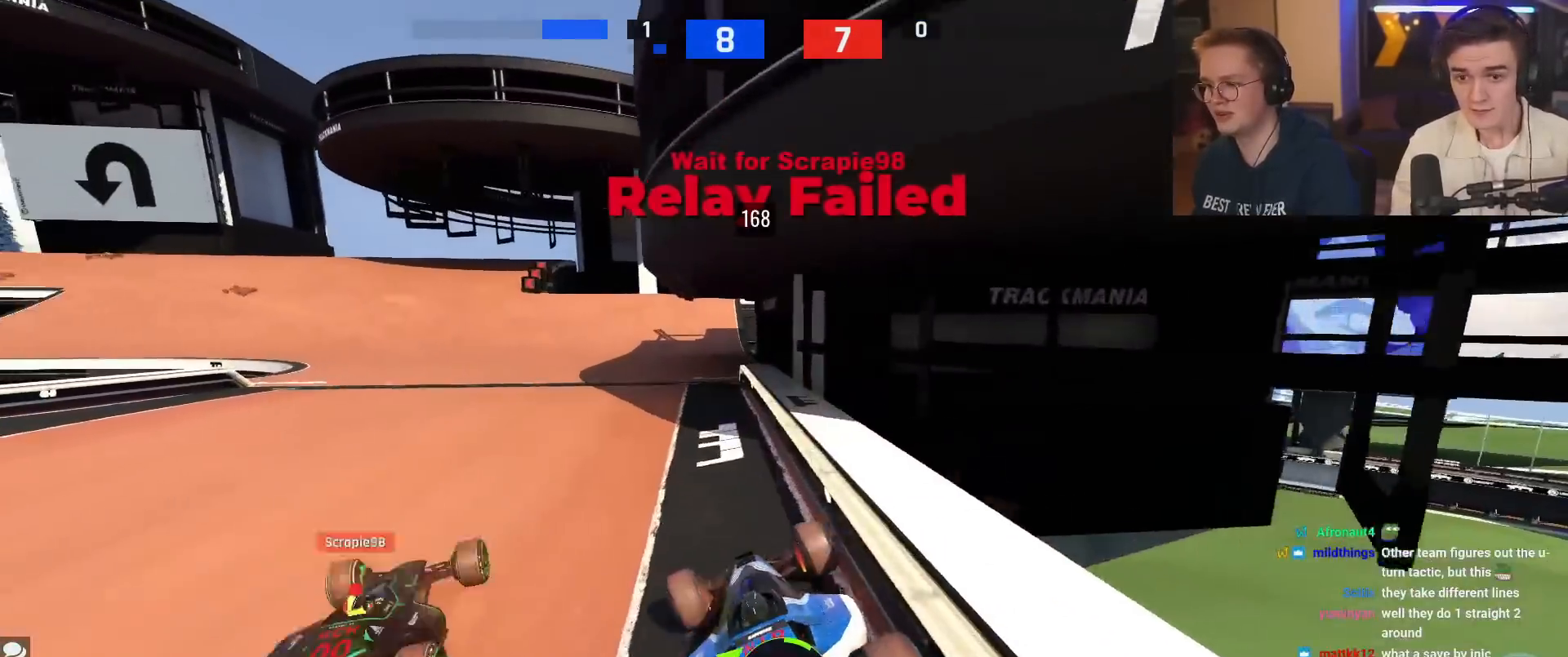
{"keys": ["up"], "events": [[51, "up", "down"]]}
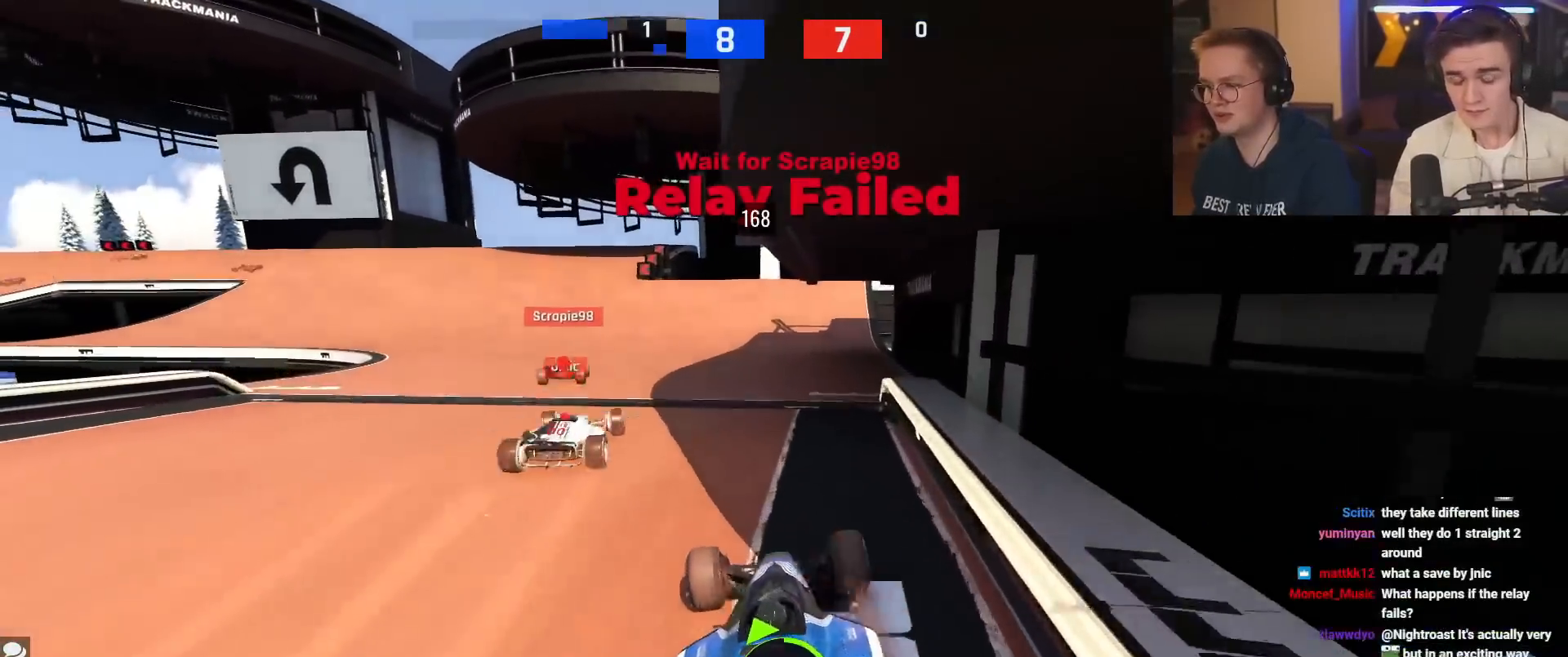
{"keys": ["up"], "events": [[100, "left", "down"], [150, "left", "up"]]}
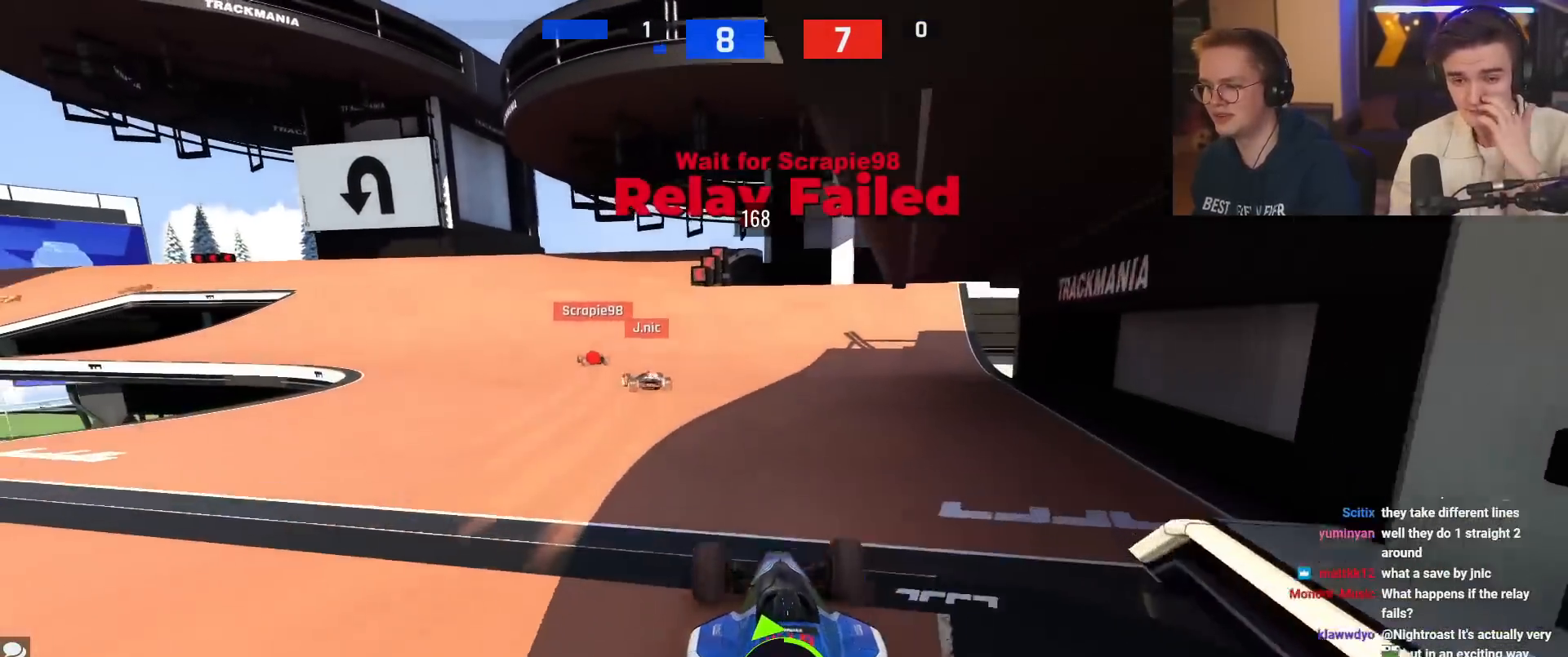
{"keys": ["up"], "events": [[167, "left", "down"], [267, "left", "up"]]}
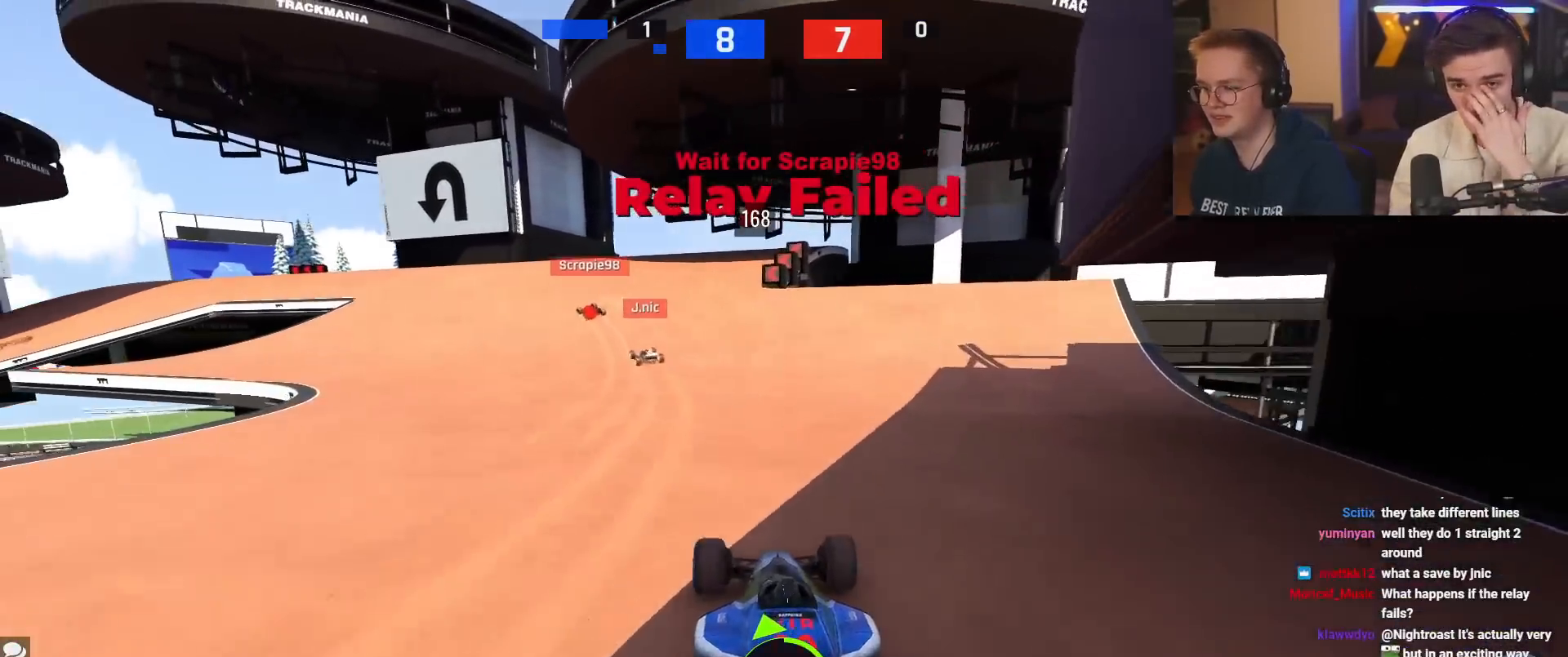
{"keys": ["right", "up"], "events": [[50, "left", "down"], [83, "left", "up"], [234, "right", "down"], [284, "left", "down"], [367, "left", "up"]]}
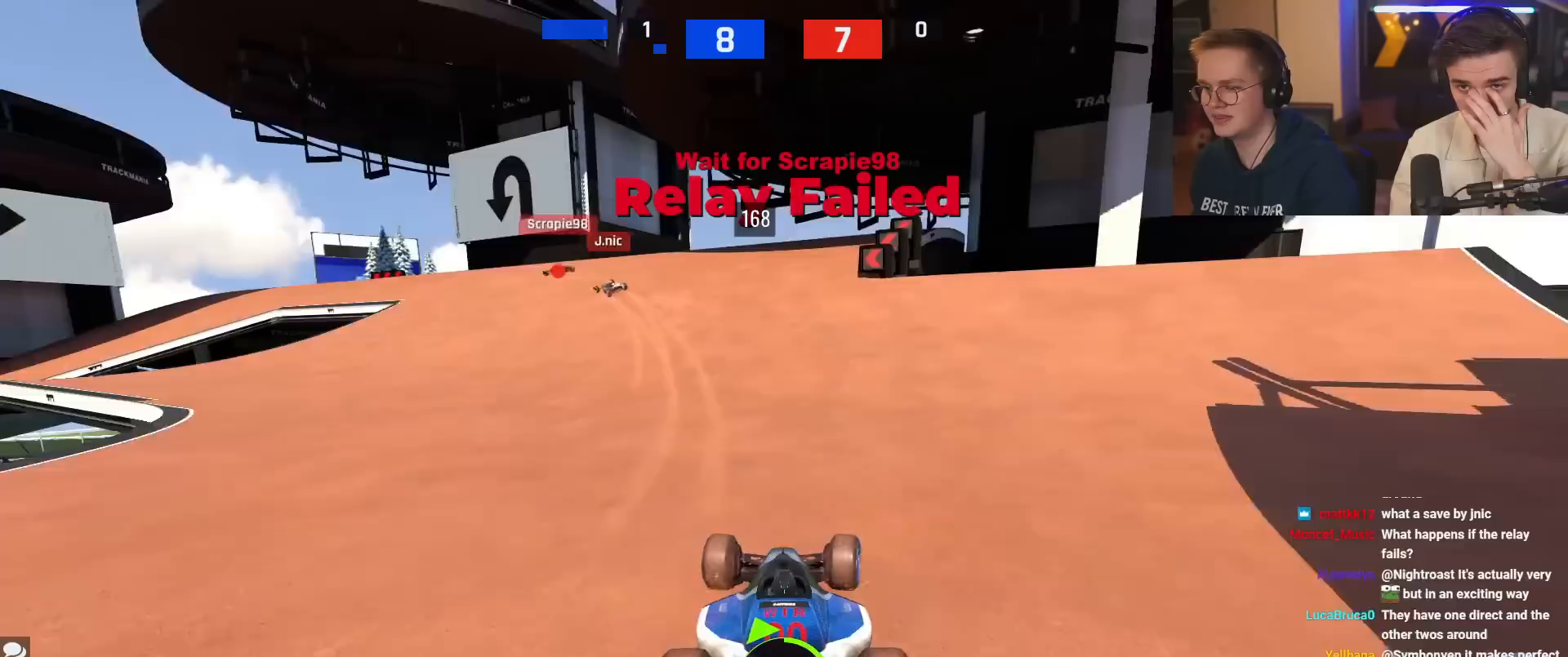
{"keys": ["up"], "events": [[67, "left", "down"], [101, "right", "up"], [201, "left", "up"], [301, "left", "down"], [434, "left", "up"]]}
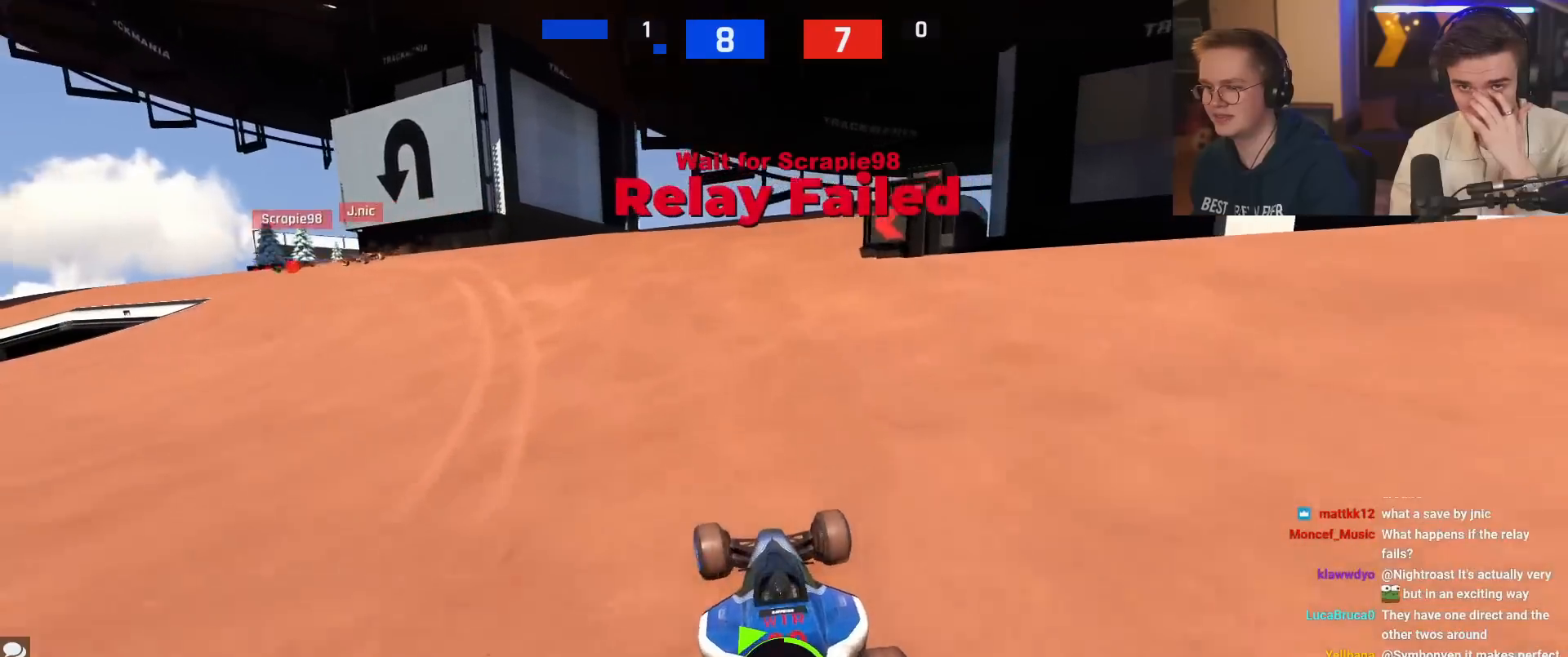
{"keys": ["left", "up"], "events": [[33, "left", "down"], [117, "left", "up"], [217, "left", "down"], [317, "left", "up"], [450, "left", "down"]]}
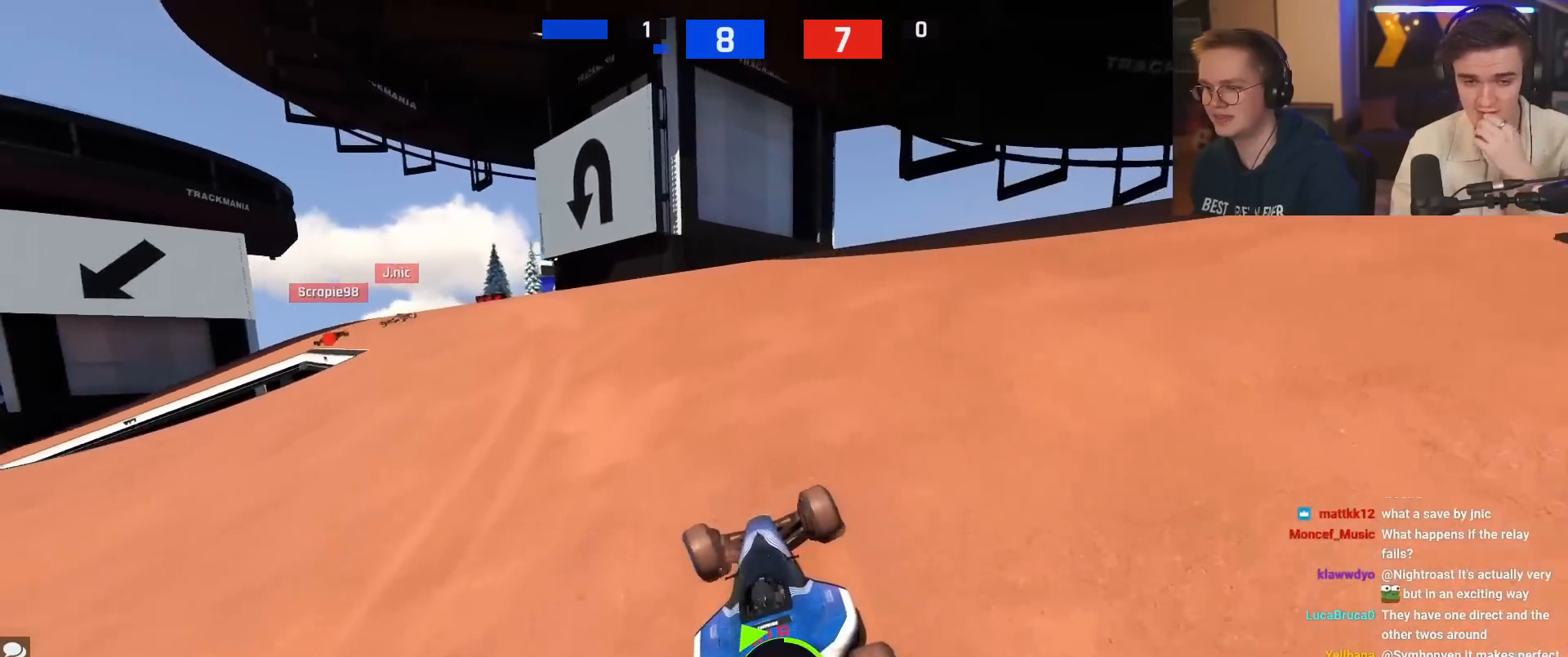
{"keys": ["up"], "events": [[51, "left", "up"], [134, "left", "down"], [234, "left", "up"], [334, "left", "down"], [418, "left", "up"]]}
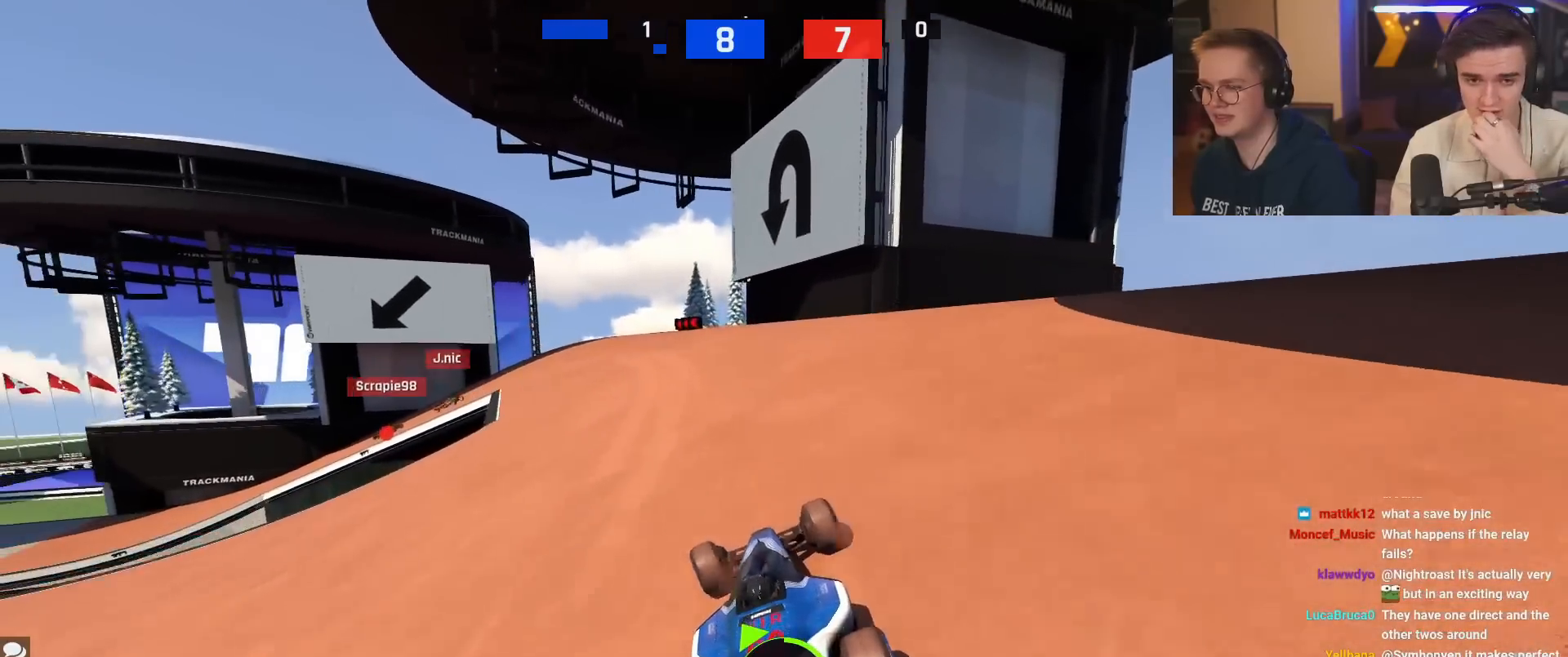
{"keys": ["up"], "events": [[100, "left", "down"], [150, "left", "up"], [334, "left", "down"], [434, "left", "up"]]}
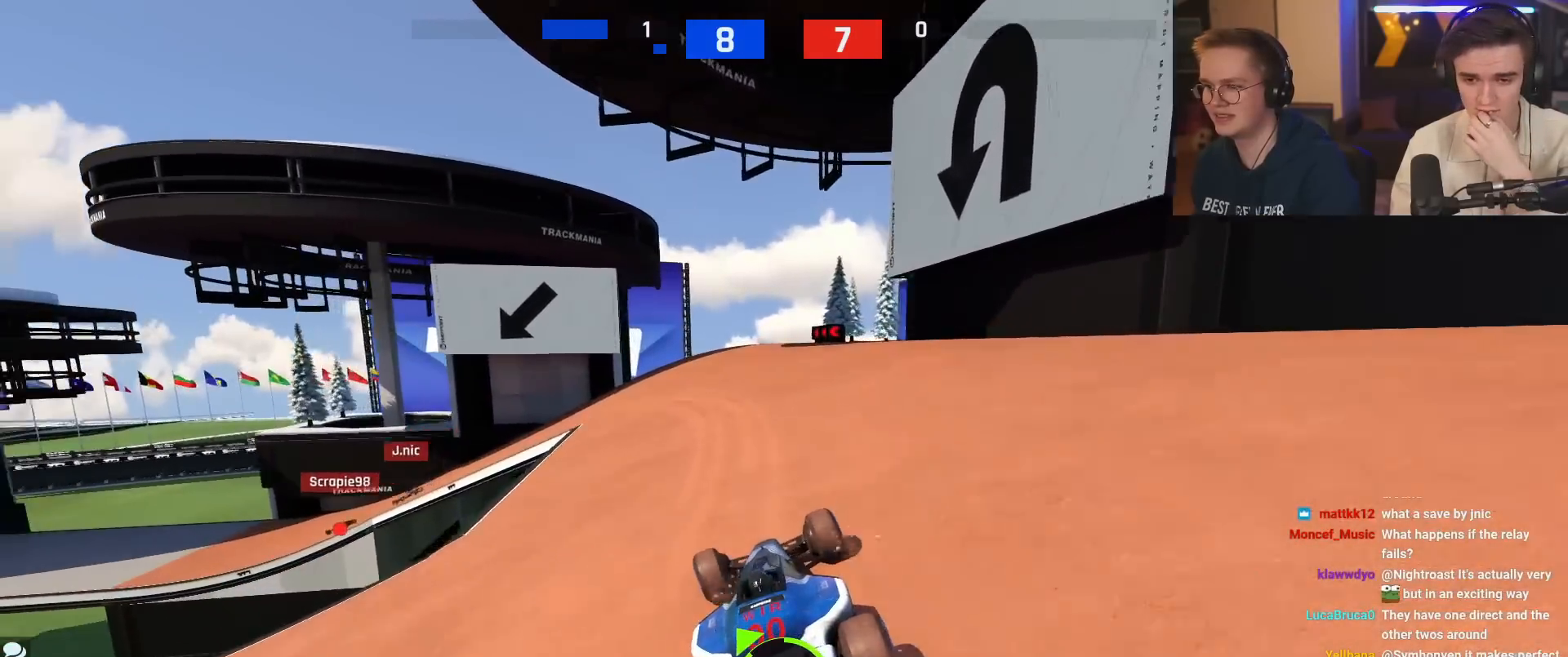
{"keys": ["up"], "events": [[67, "left", "down"], [217, "left", "up"], [401, "left", "down"], [501, "left", "up"]]}
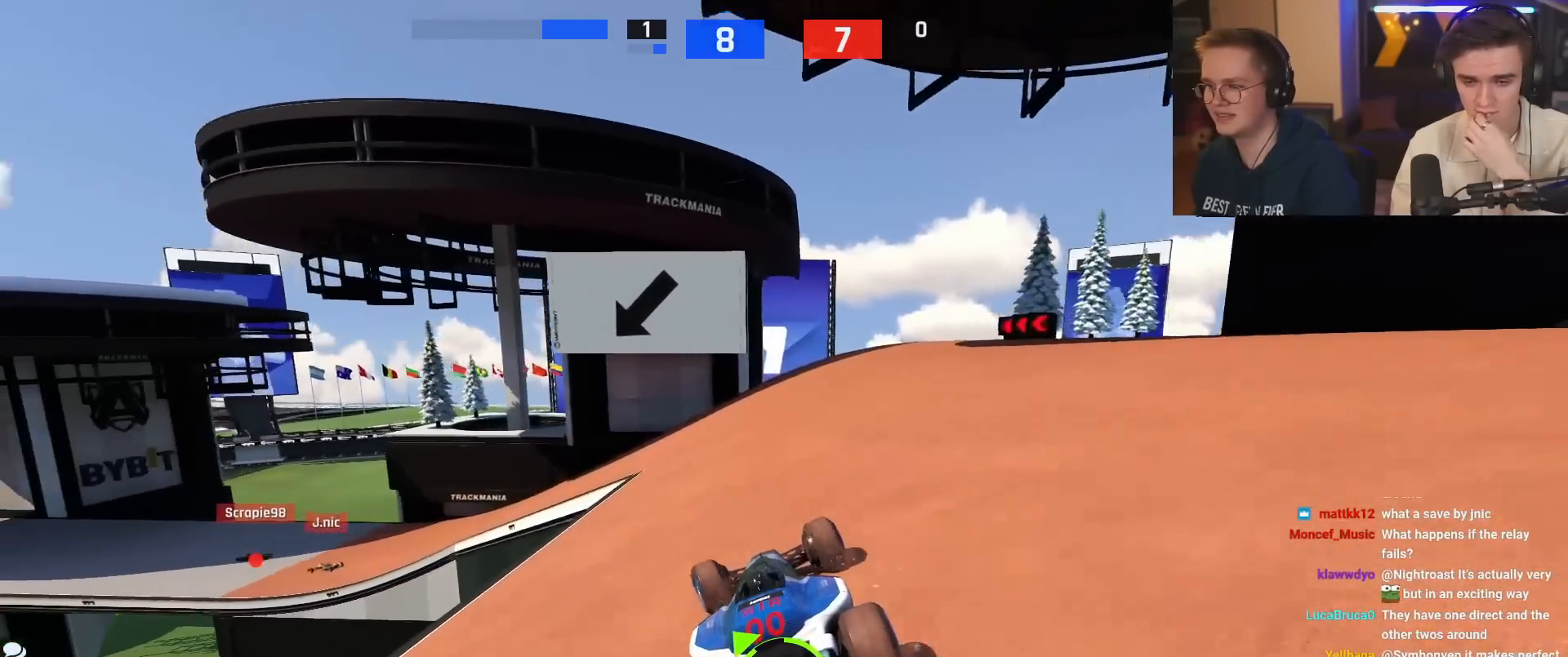
{"keys": ["left", "up"], "events": [[100, "left", "down"]]}
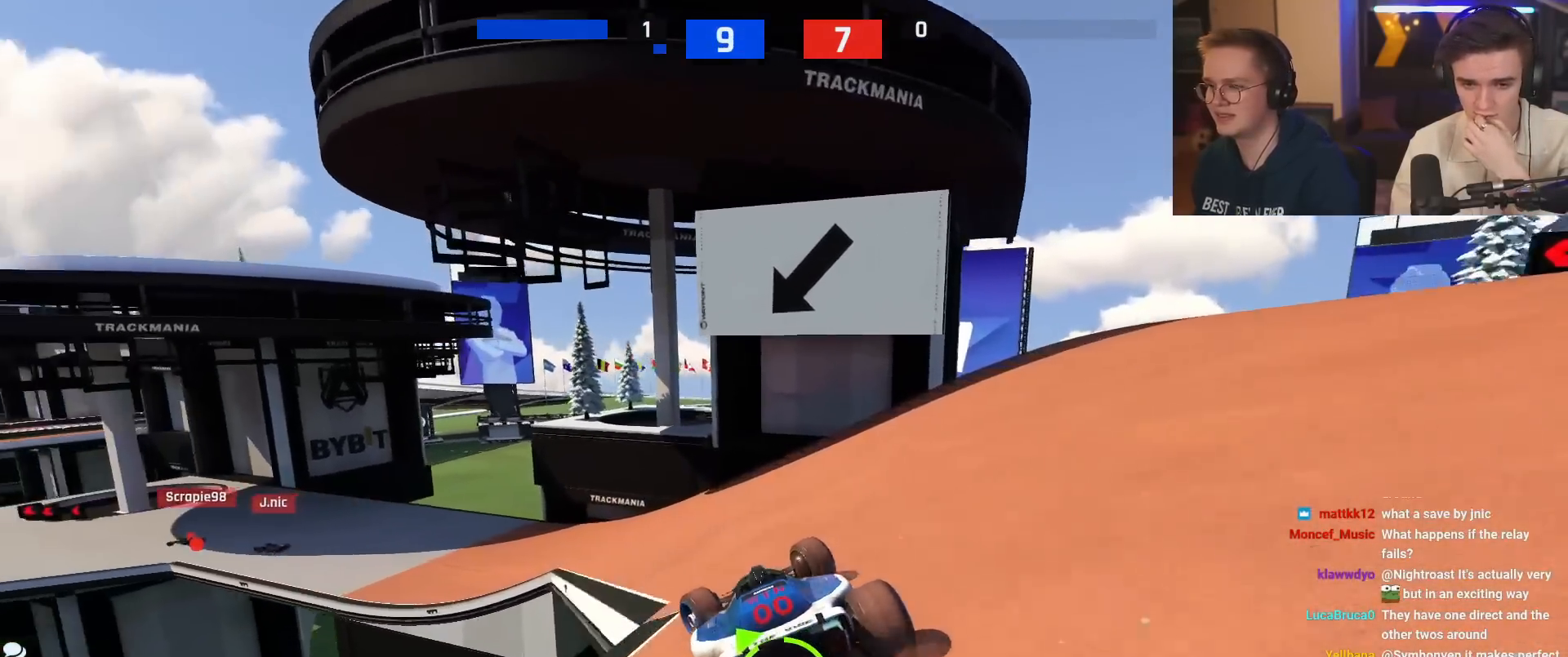
{"keys": ["left", "up"], "events": [[101, "left", "up"], [217, "left", "down"]]}
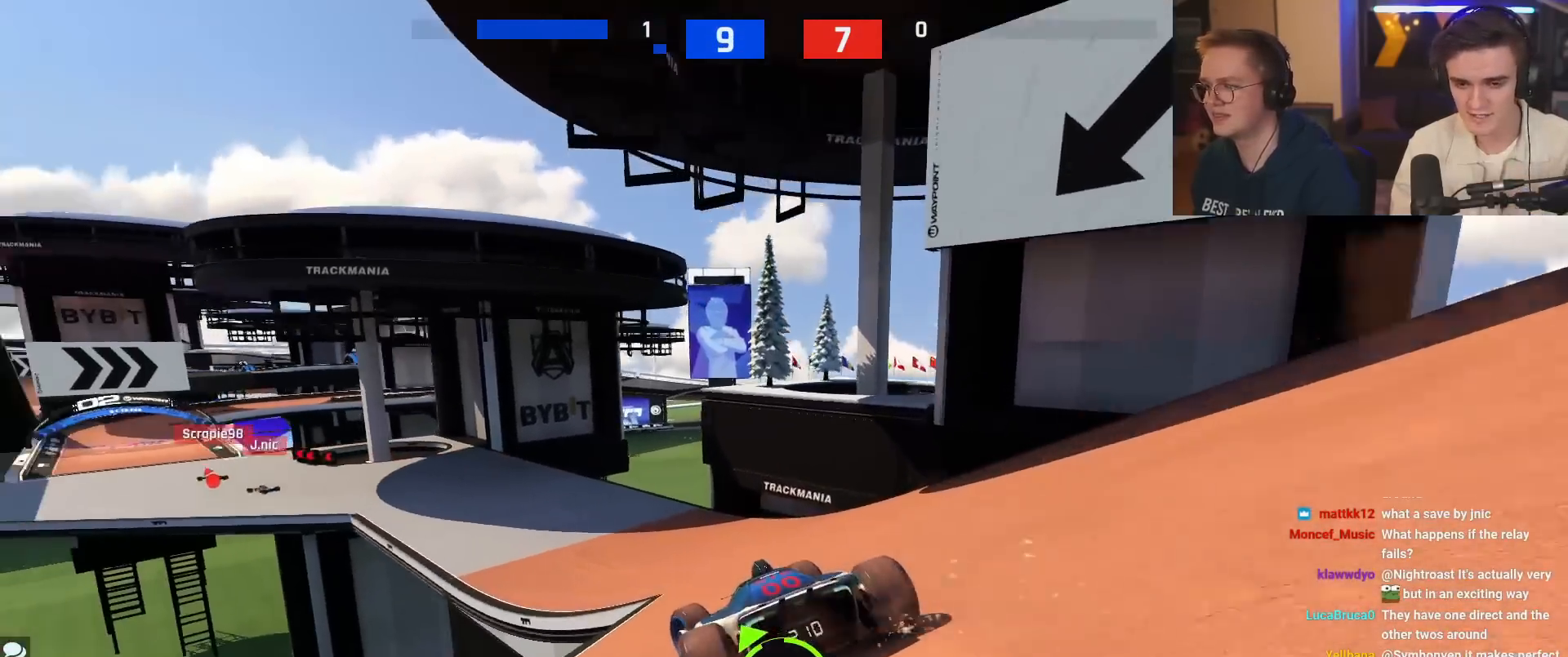
{"keys": ["up"], "events": [[100, "left", "up"]]}
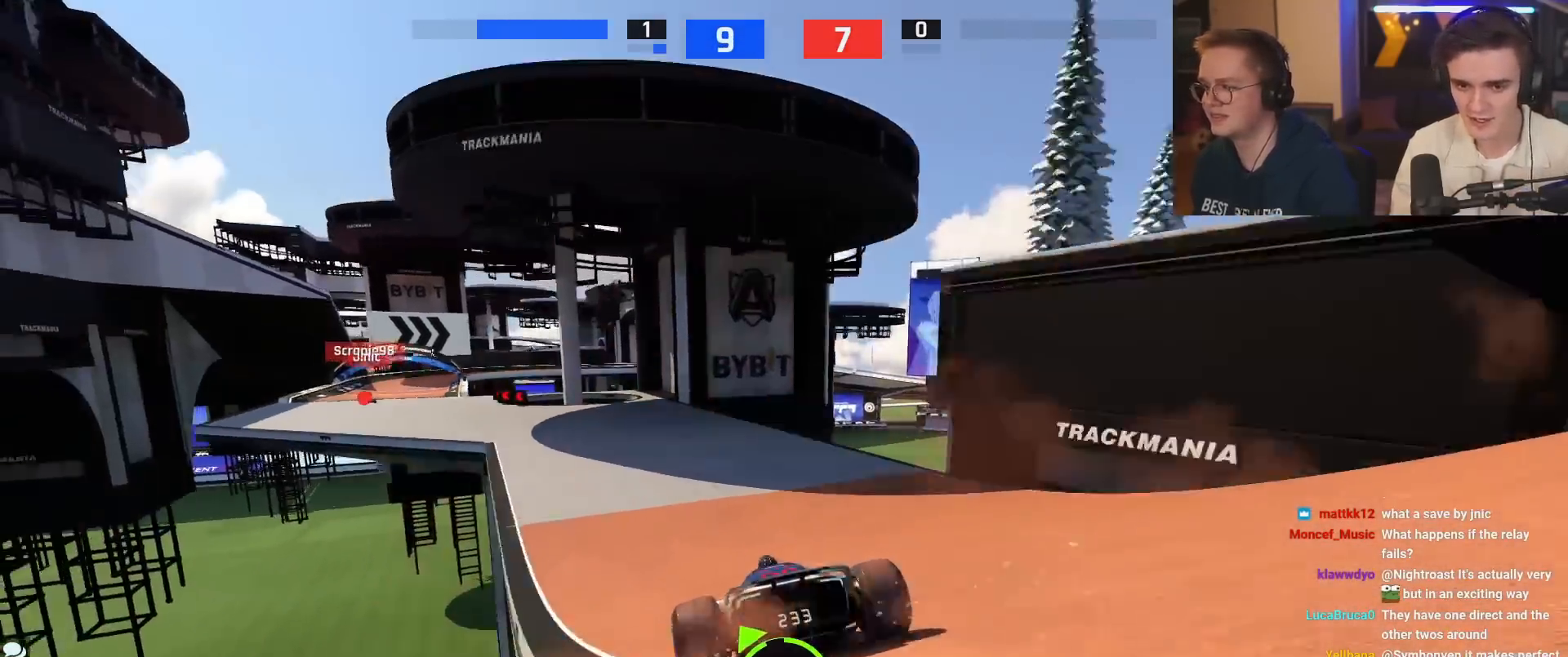
{"keys": ["left", "up"], "events": [[67, "left", "down"]]}